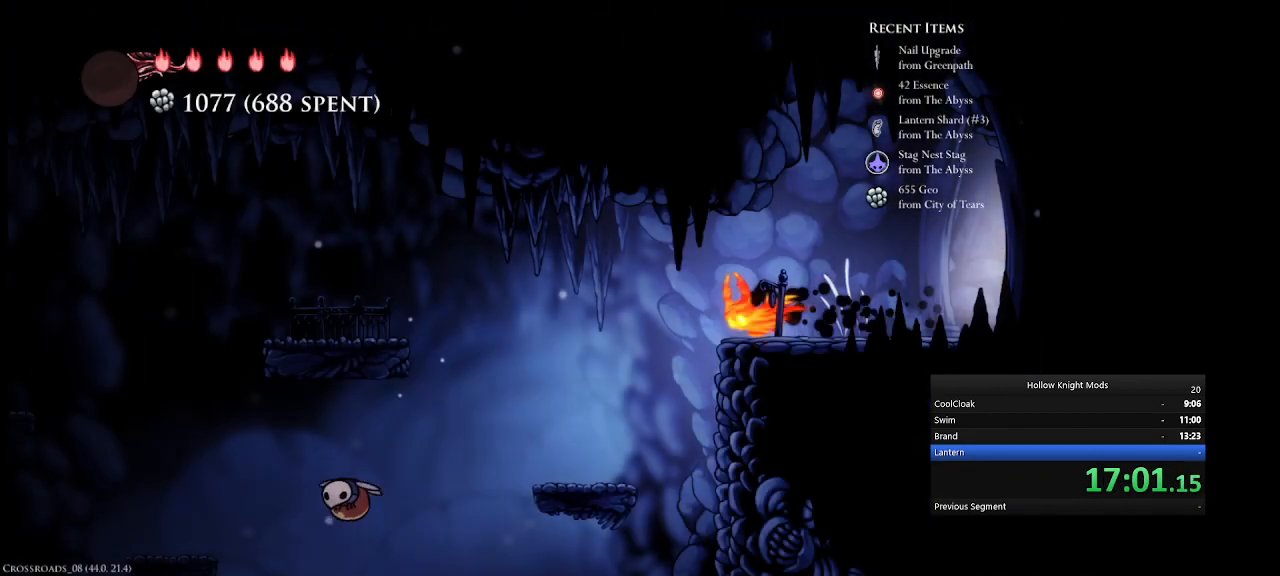
Gameplay with keyboard and mouse; each line is a JSON object with the keys held at the frame after it. "events" lists presses ("down") and releases ("up") of ".", "/", "0", "1", "2", "3", "4", "5", "6", "7", "8", "9", "a", "alt_l", "alt_r", "b", "backslash", "backspace", "c", "caps_lock", "comma", "ctrl_l", "ctrl_r", "d", "down", "e", "equals", "f", "g", "h", "i", "j", "k", "l", "lbracket", "left", "m", "minus", "n", "num0", "num1", "num2", "num3", "num4", "num5", "num7", "num8", "num9", "o", "p", "q", "quote", "r", "rbracket", "return", "right", "s", "semicolon", "shift_l", "shift_r", "space", "super", "t", "tab", "tilde", "u", "up", "v", "w", "x", "y" and "z" between this image and that frame as [ms after this image, input, new state], when the widget could be followed in between. No other keys are recorded. Mouse buttons are not recorded. Not read: mouse_move.
{"keys": ["e", "num4"], "events": [[33, "e", "up"], [433, "e", "down"]]}
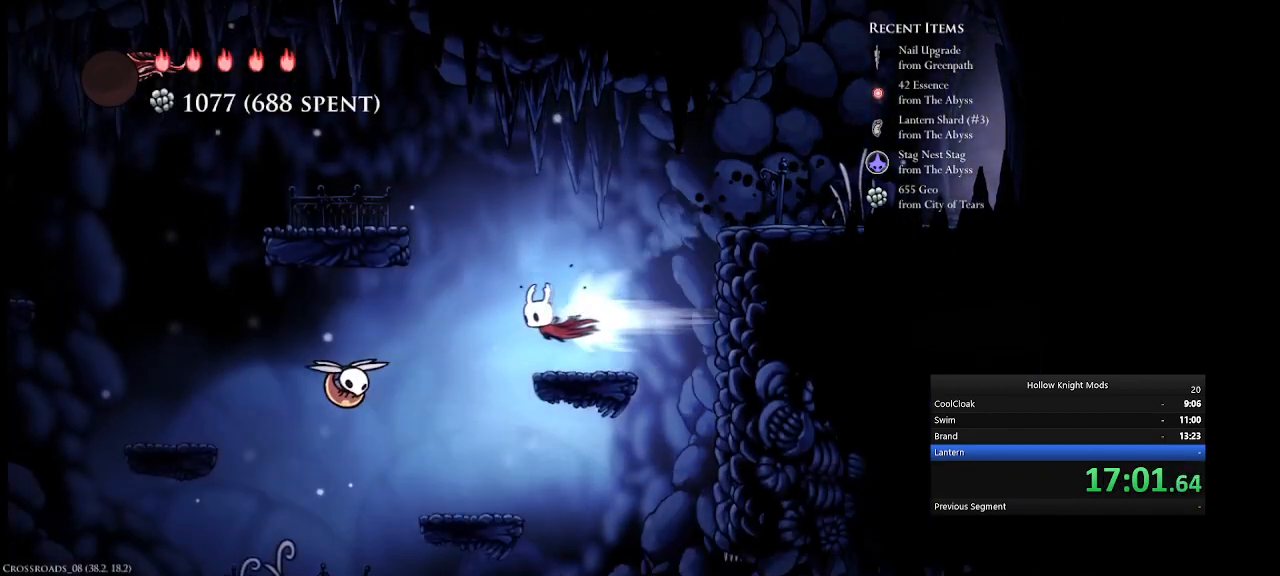
{"keys": [], "events": [[100, "e", "up"], [267, "w", "down"], [400, "w", "up"], [467, "num4", "up"]]}
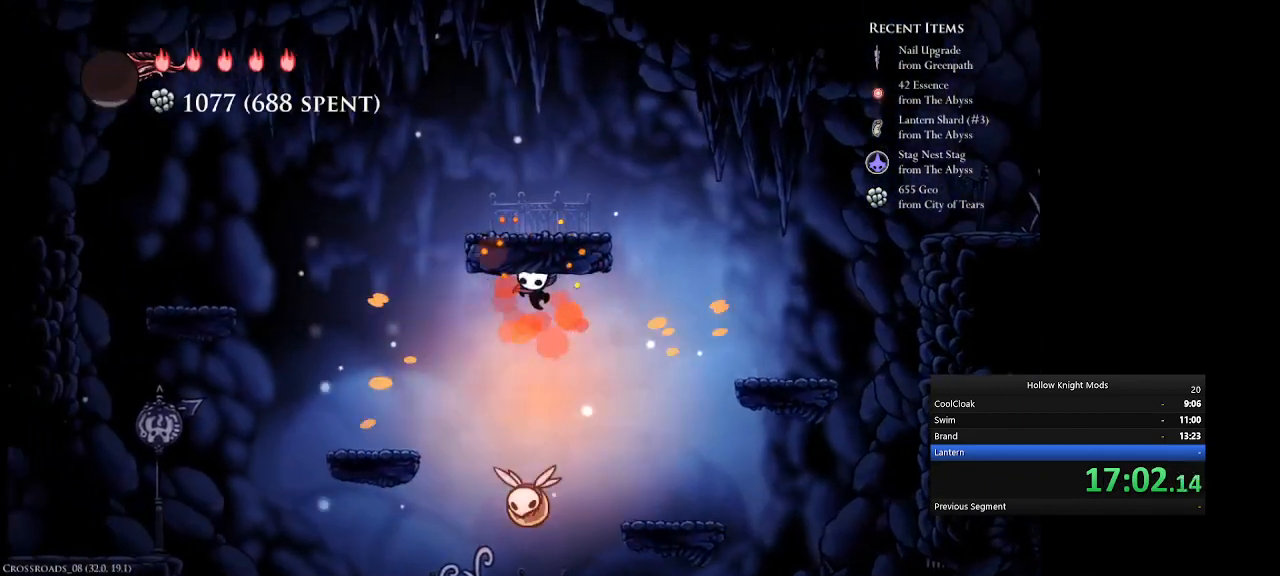
{"keys": [], "events": [[333, "w", "down"], [467, "w", "up"]]}
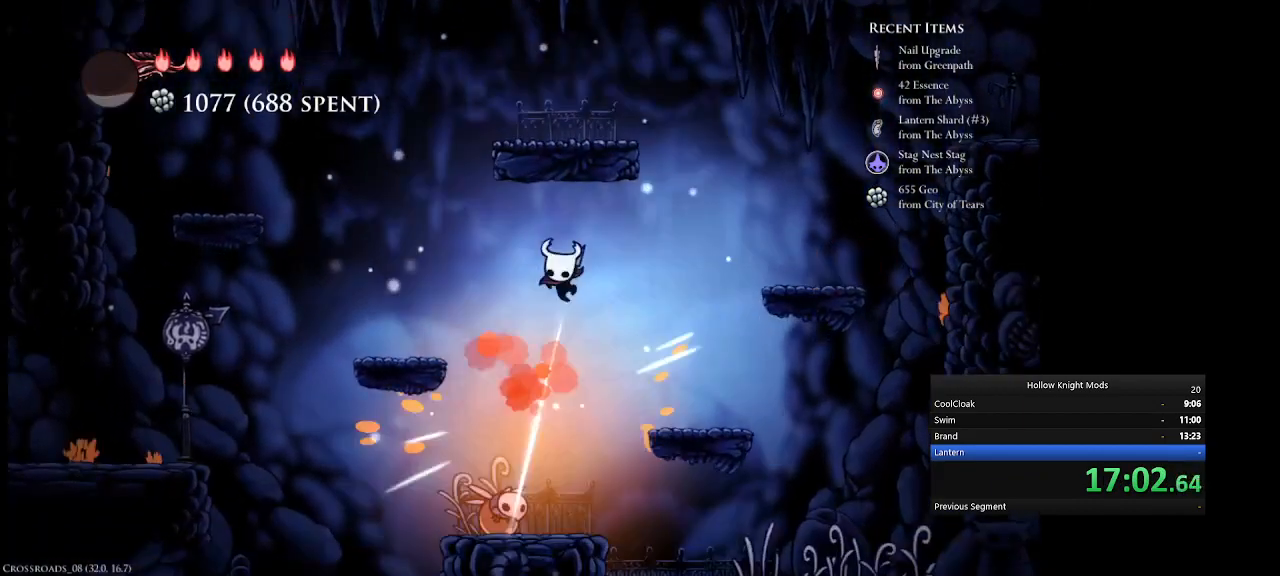
{"keys": ["num4"], "events": [[133, "num4", "down"], [233, "num4", "up"], [333, "num4", "down"]]}
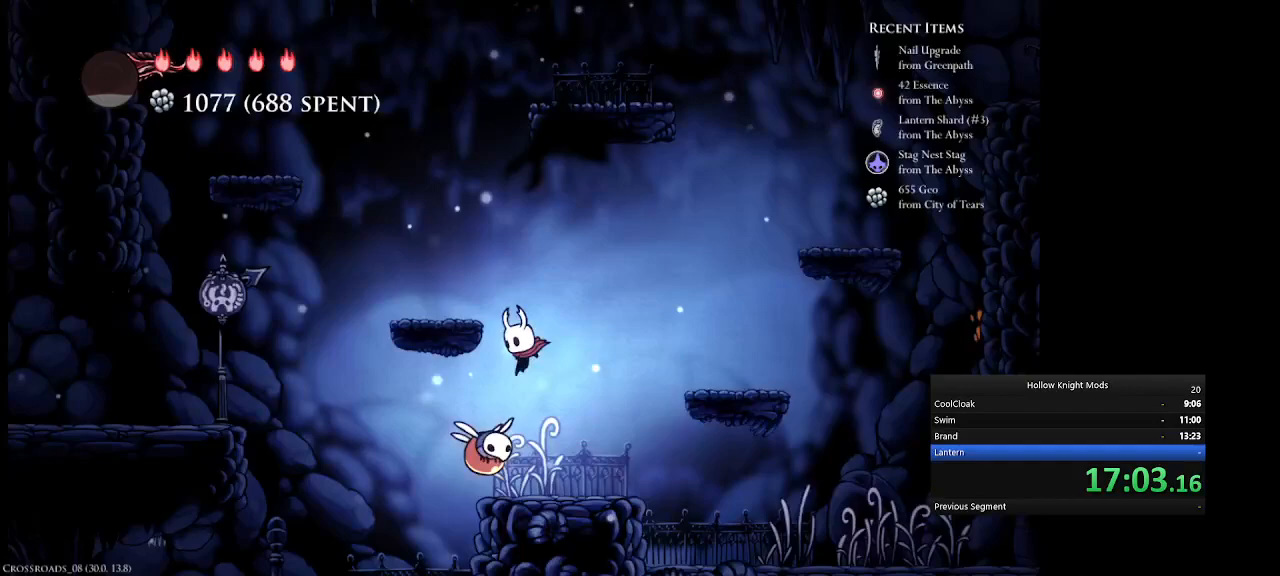
{"keys": [], "events": [[33, "w", "down"], [67, "e", "down"], [167, "w", "up"], [200, "e", "up"], [500, "num4", "up"]]}
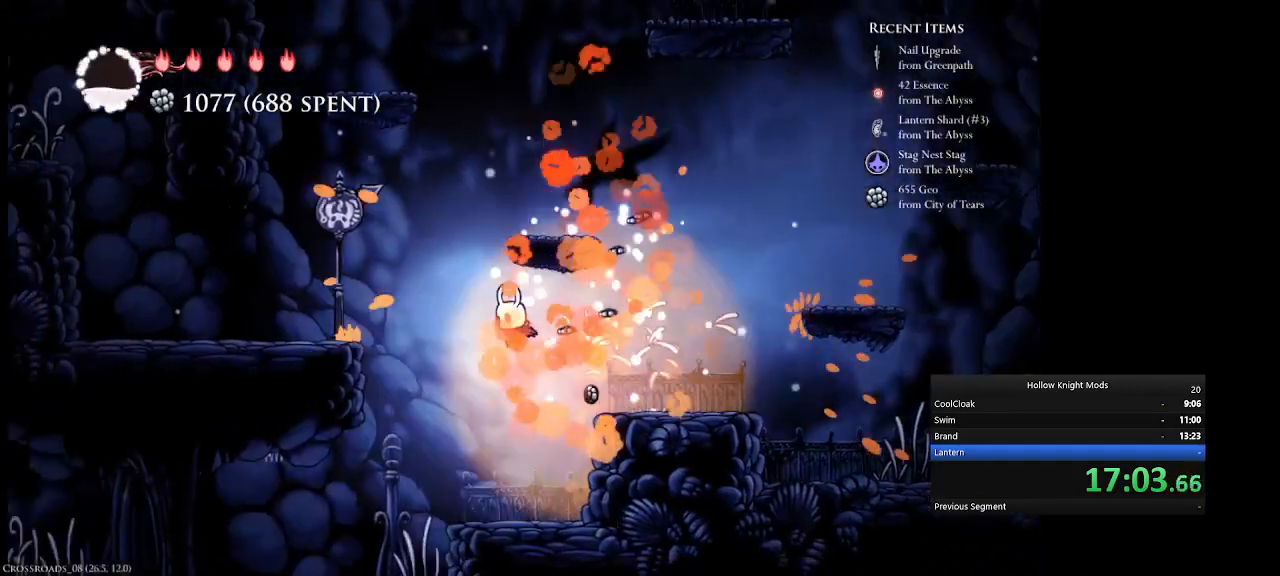
{"keys": ["num4"], "events": [[100, "num4", "down"], [300, "e", "down"], [467, "e", "up"]]}
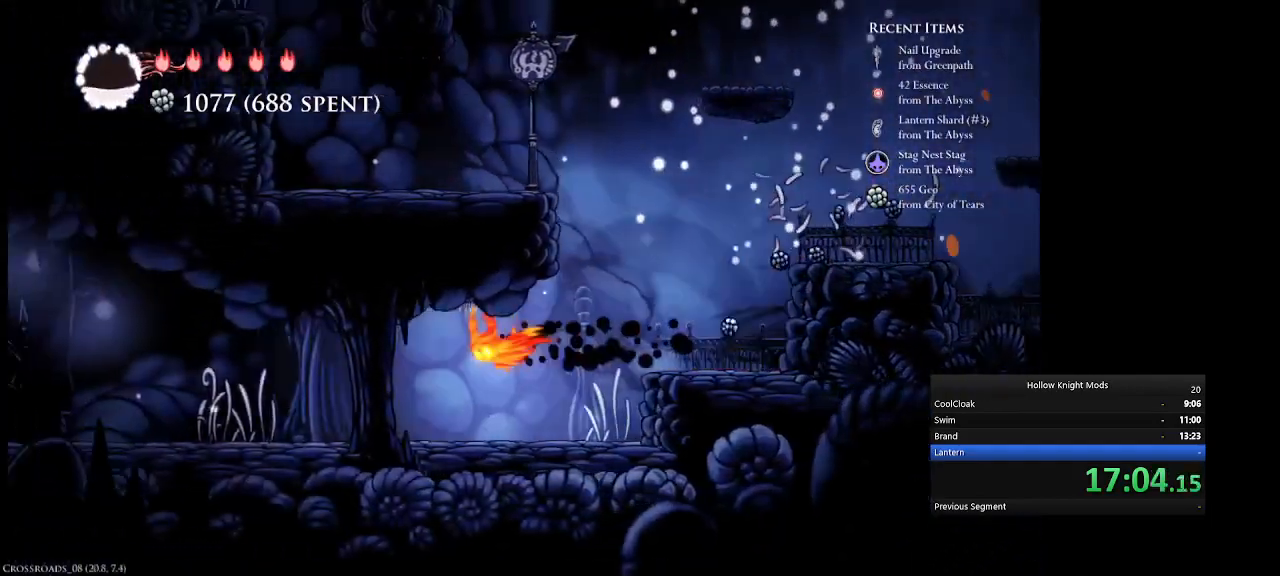
{"keys": ["num4"], "events": [[200, "e", "down"], [467, "e", "up"]]}
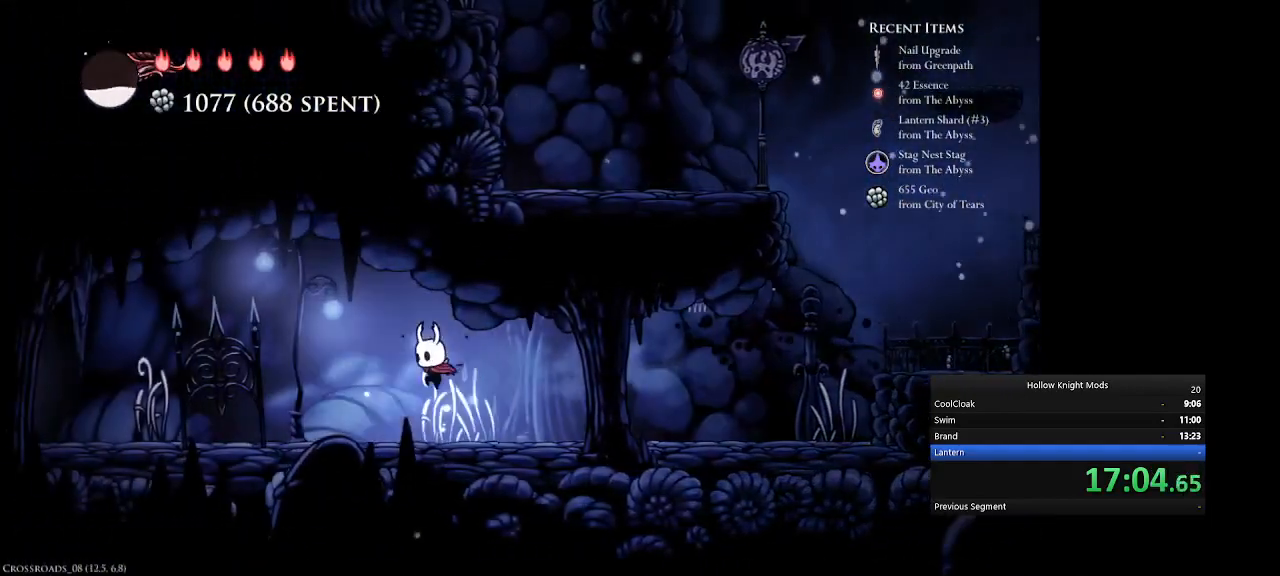
{"keys": ["num4"], "events": [[133, "e", "down"], [433, "e", "up"]]}
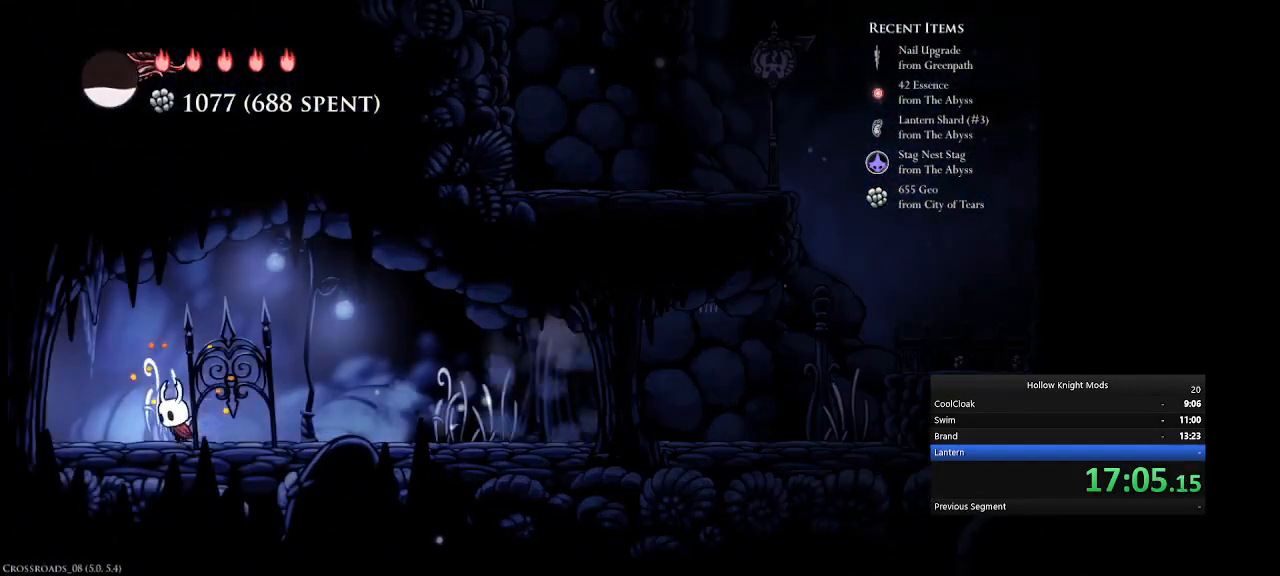
{"keys": ["e", "num4"], "events": [[33, "e", "down"], [167, "e", "up"], [267, "e", "down"], [300, "num4", "up"], [400, "e", "up"], [500, "e", "down"], [500, "num4", "down"]]}
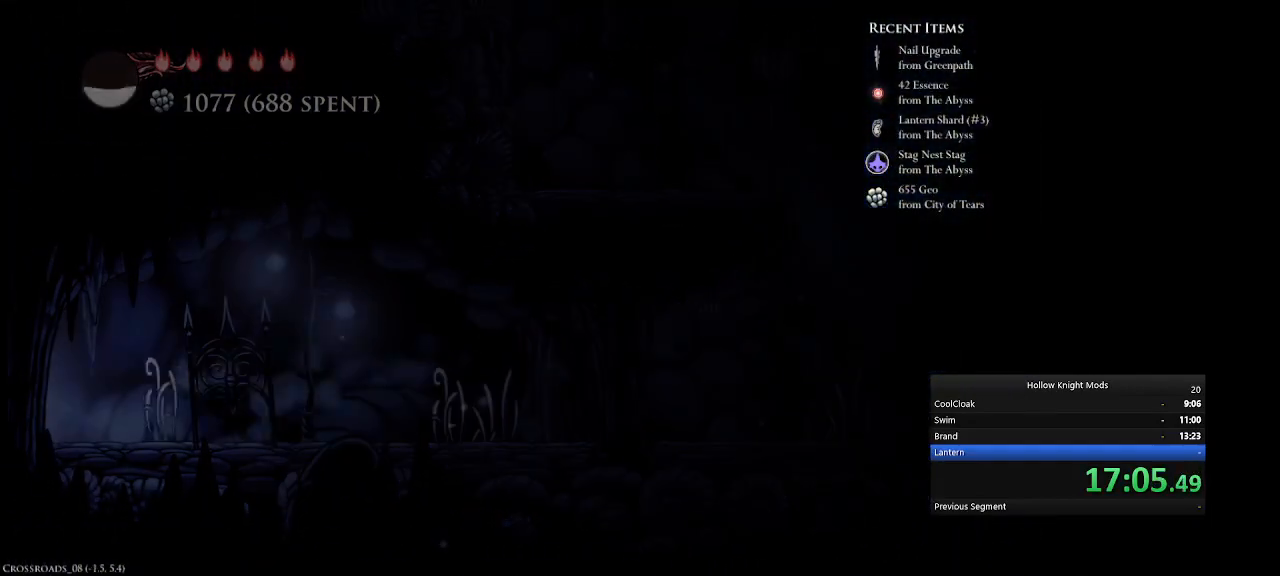
{"keys": ["e"], "events": [[33, "e", "up"], [67, "num4", "up"], [167, "e", "down"], [200, "num4", "down"], [233, "e", "up"], [267, "num4", "up"], [300, "e", "down"], [400, "e", "up"], [400, "num4", "down"], [433, "num4", "up"], [467, "e", "down"]]}
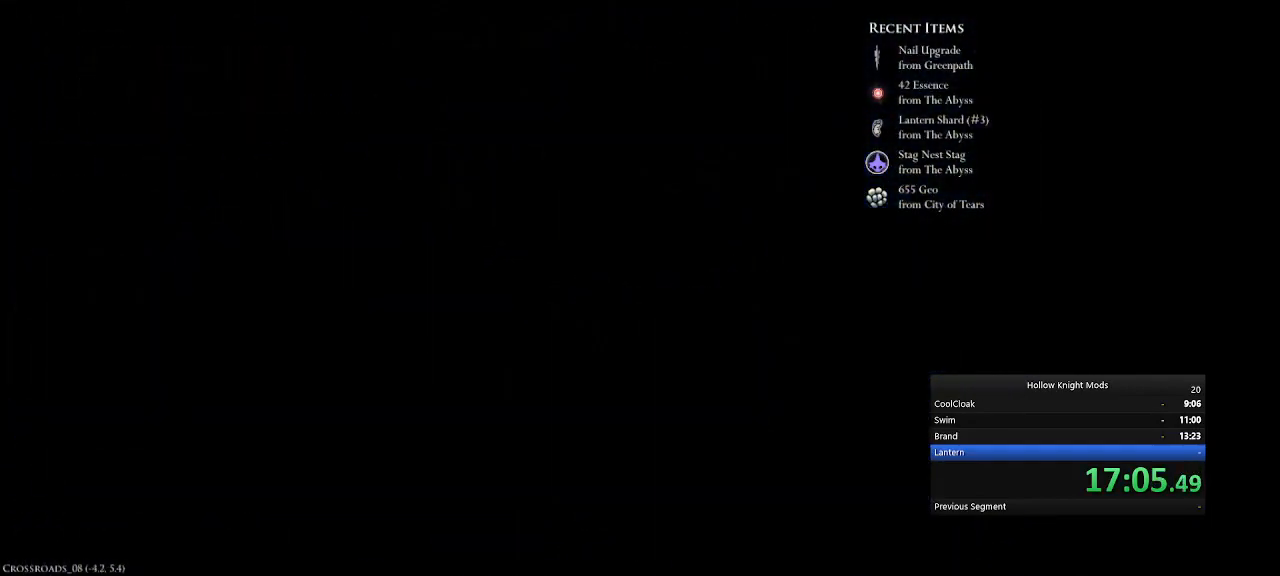
{"keys": [], "events": [[67, "e", "up"], [67, "num4", "down"], [100, "num4", "up"], [133, "e", "down"], [233, "e", "up"], [233, "num4", "down"], [300, "num4", "up"], [400, "num4", "down"], [433, "num4", "up"]]}
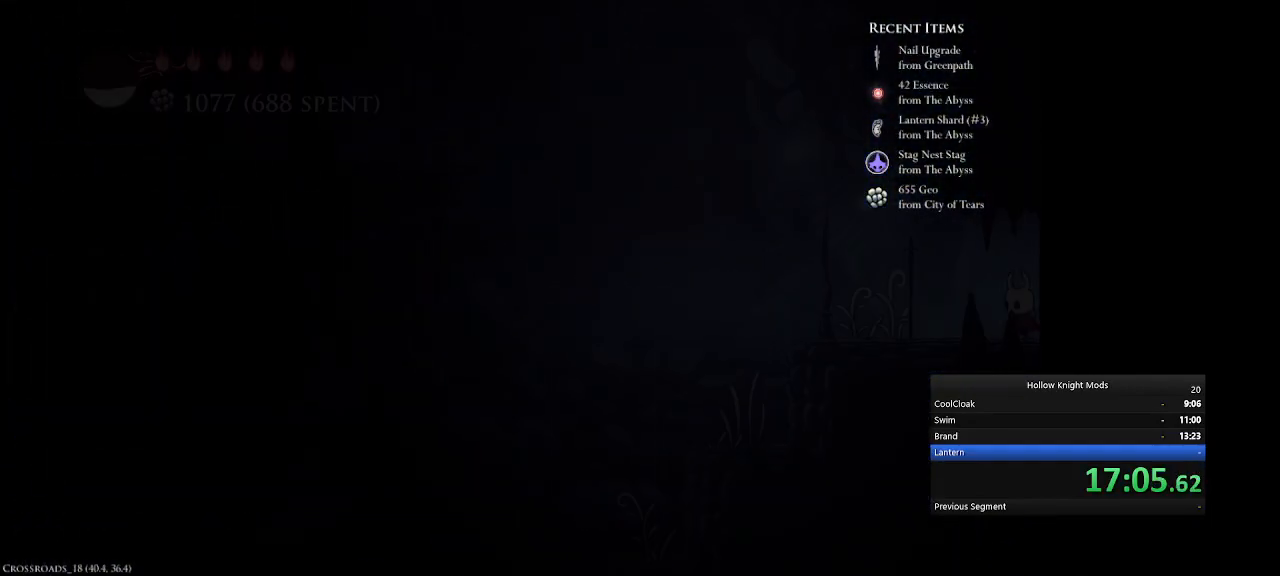
{"keys": ["num4"], "events": [[67, "num4", "down"], [300, "e", "down"], [433, "e", "up"]]}
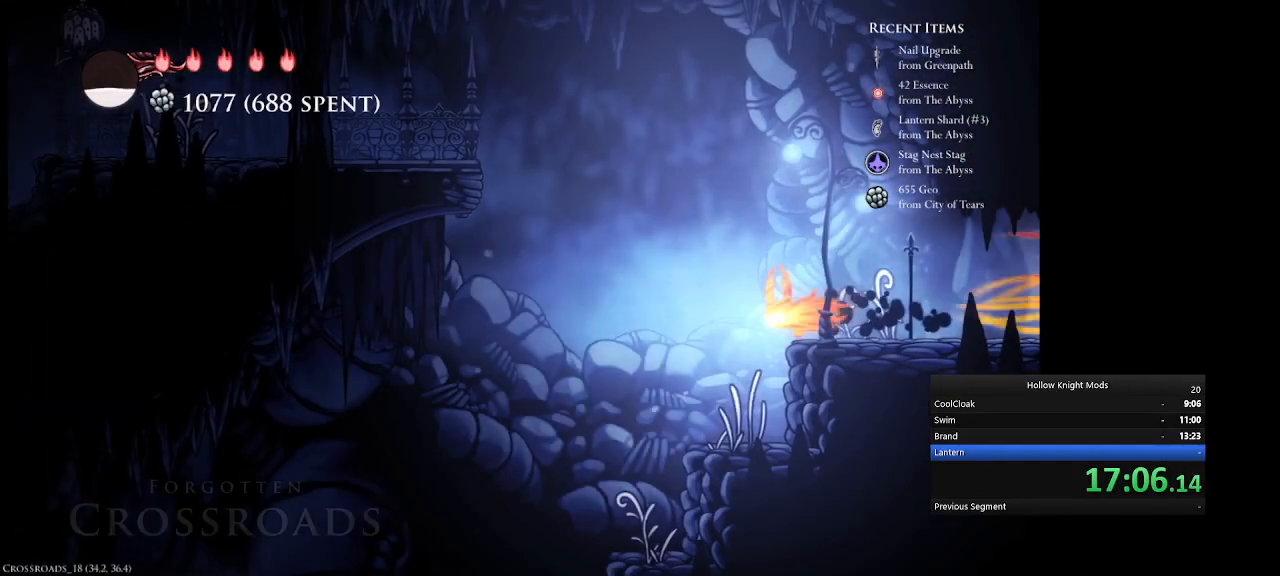
{"keys": ["num4", "q"], "events": [[67, "q", "down"]]}
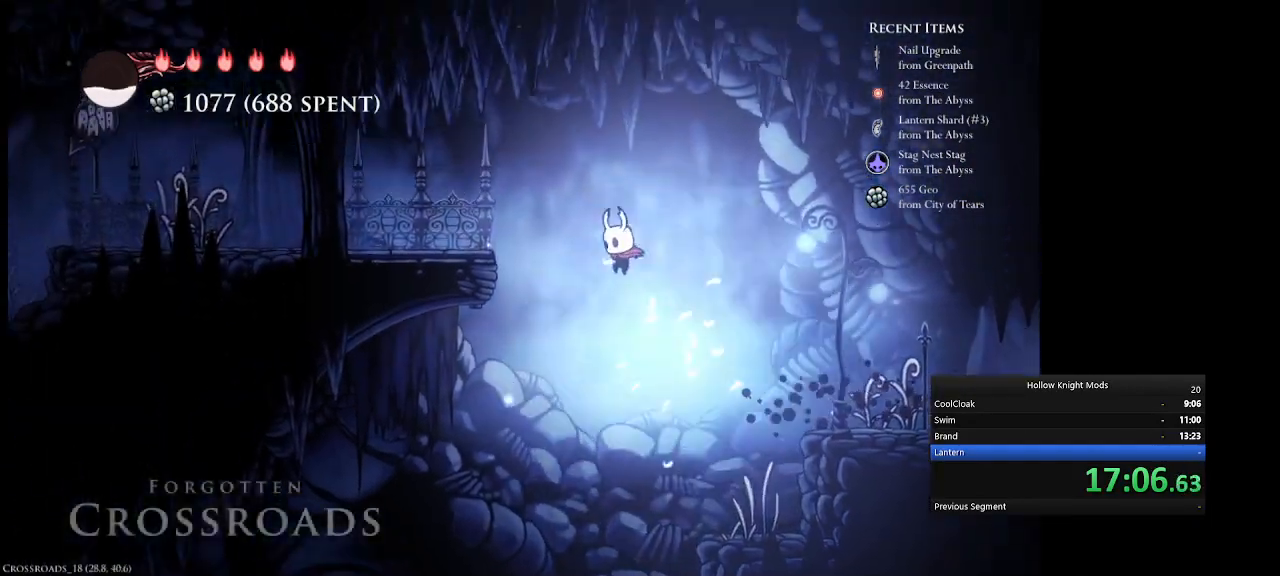
{"keys": ["num4"], "events": [[133, "e", "down"], [167, "q", "up"], [367, "e", "up"]]}
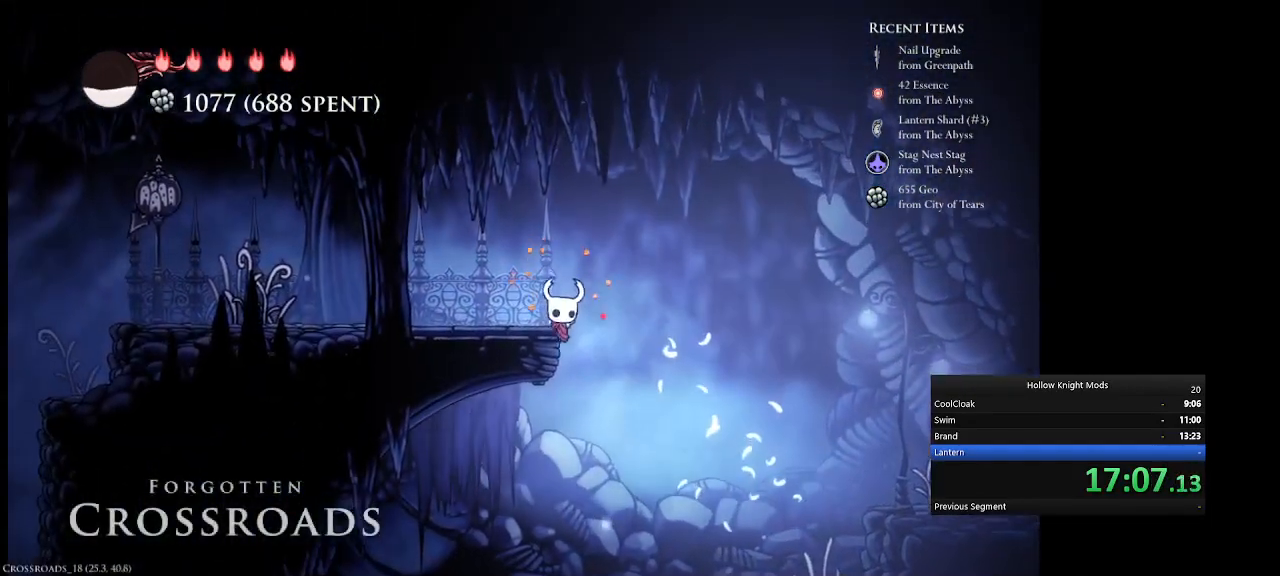
{"keys": ["num4", "q"], "events": [[33, "e", "down"], [133, "e", "up"], [267, "q", "down"]]}
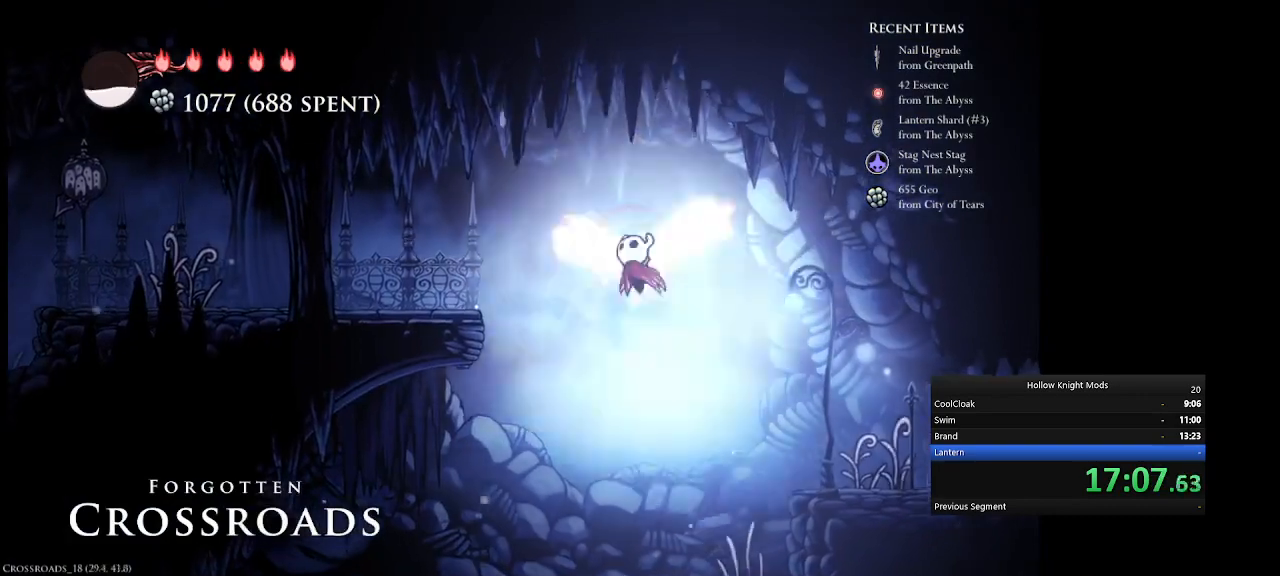
{"keys": ["num4"], "events": [[167, "q", "up"], [200, "e", "down"], [400, "e", "up"]]}
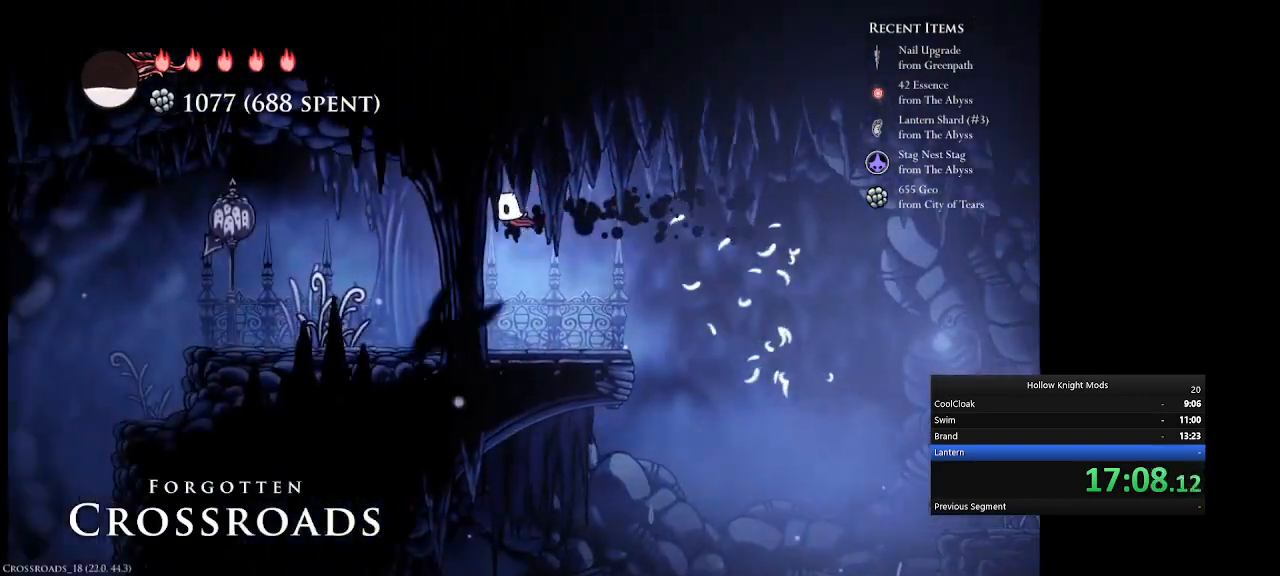
{"keys": ["num4"], "events": [[133, "e", "down"], [367, "e", "up"]]}
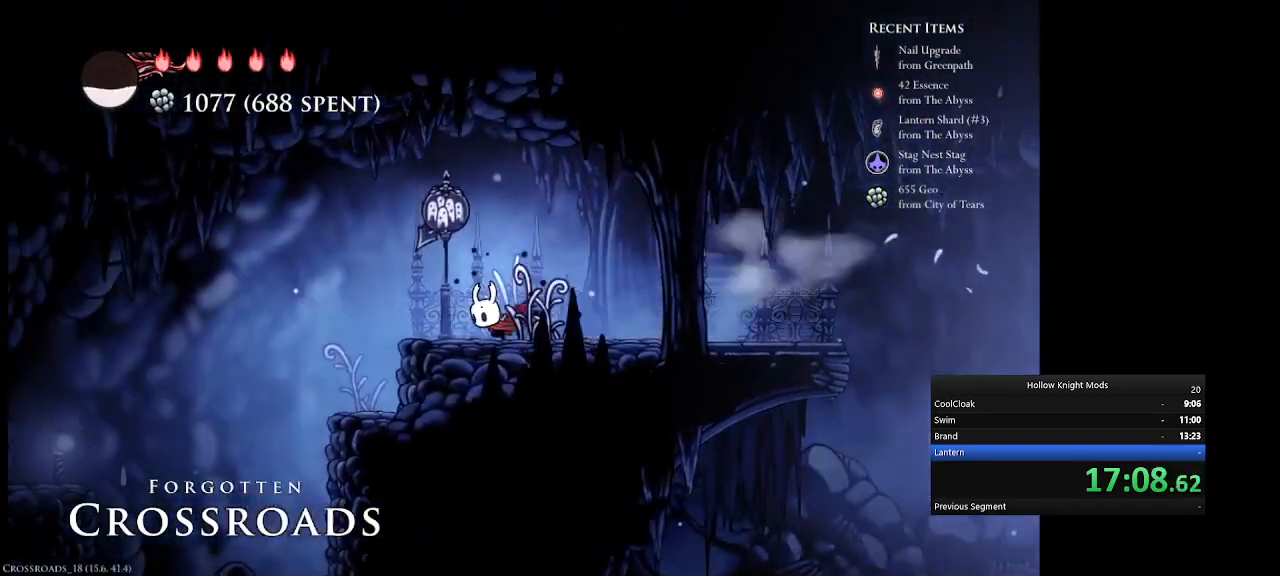
{"keys": ["num4"], "events": [[67, "e", "down"], [333, "e", "up"]]}
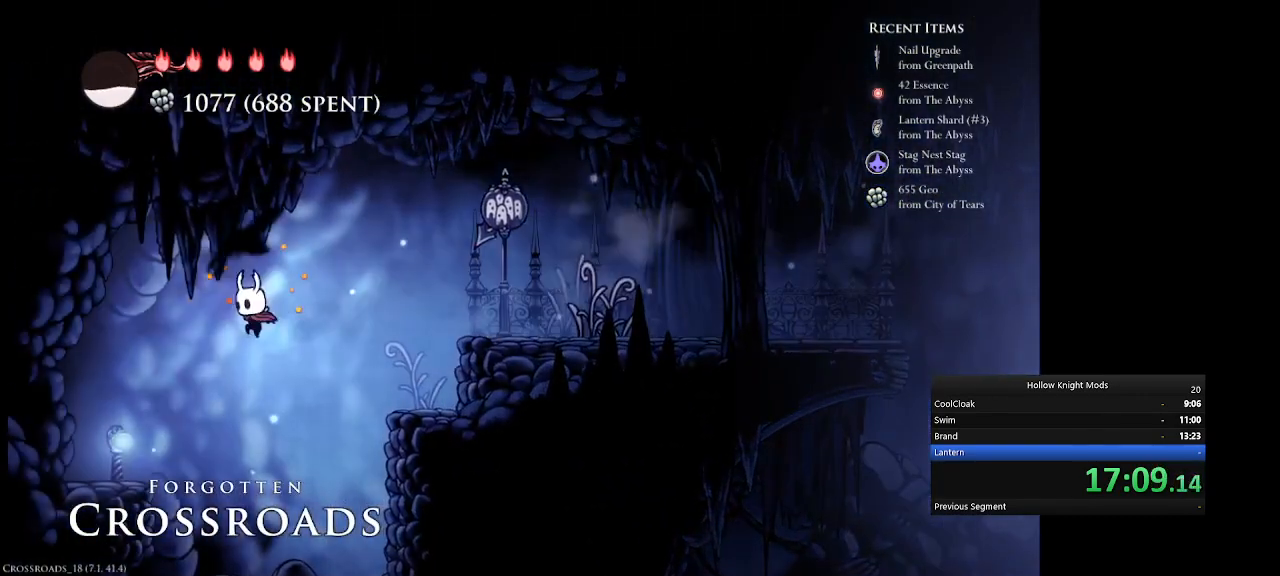
{"keys": [], "events": [[167, "num4", "up"], [200, "tab", "down"], [233, "tab", "up"]]}
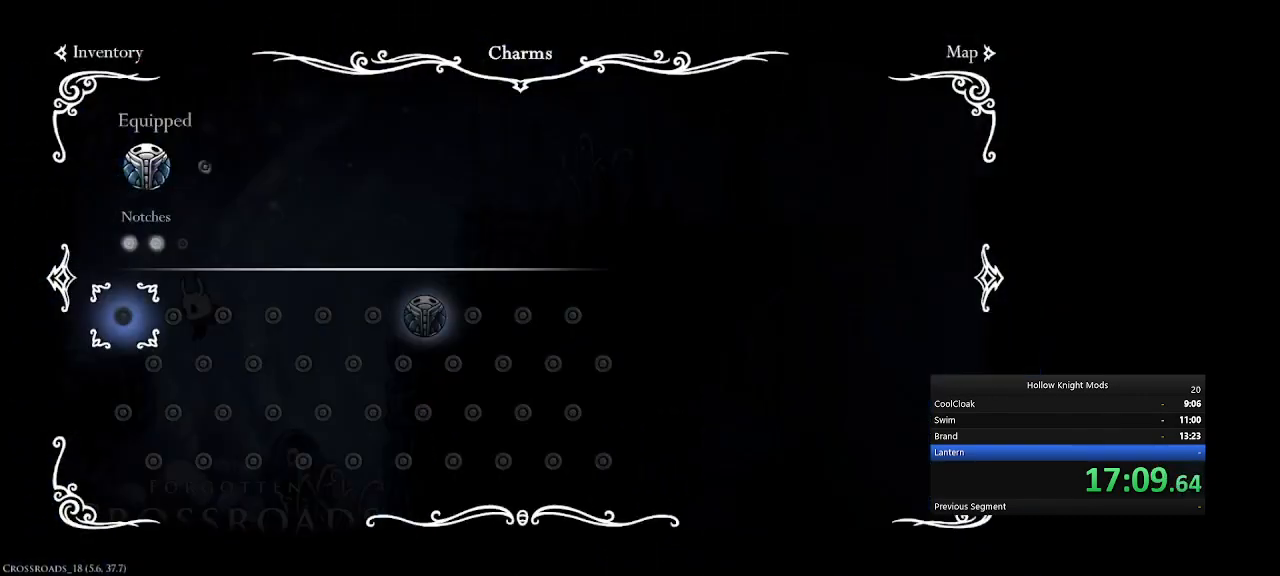
{"keys": [], "events": []}
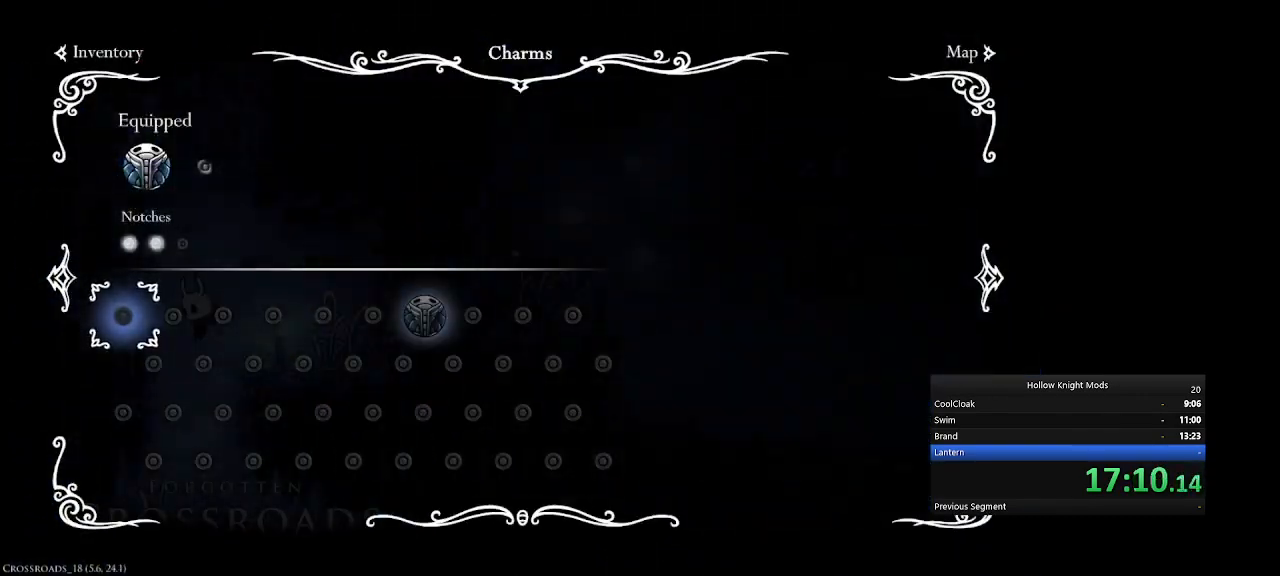
{"keys": ["num5", "tab"], "events": [[400, "tab", "down"], [433, "num5", "down"]]}
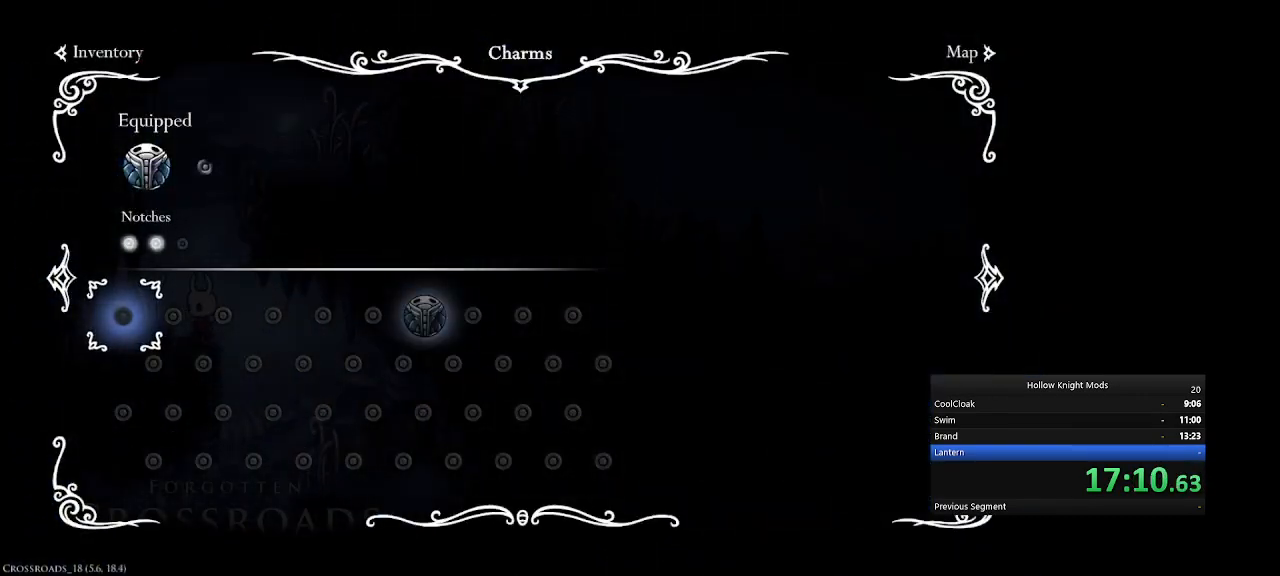
{"keys": ["num5"], "events": [[33, "tab", "up"]]}
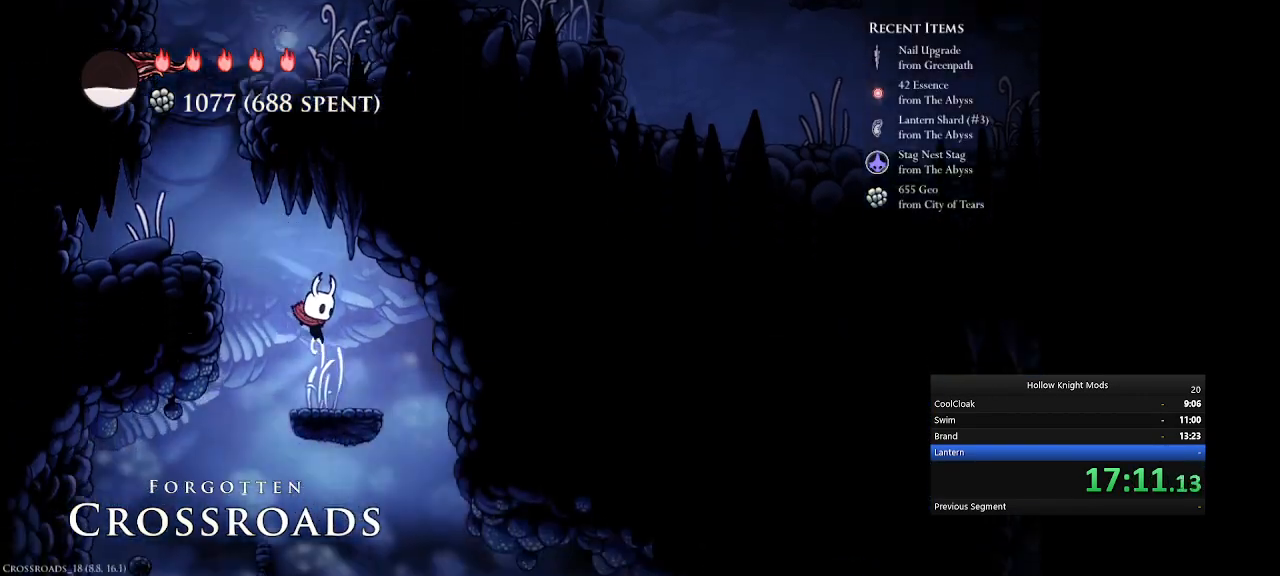
{"keys": [], "events": [[367, "num5", "up"]]}
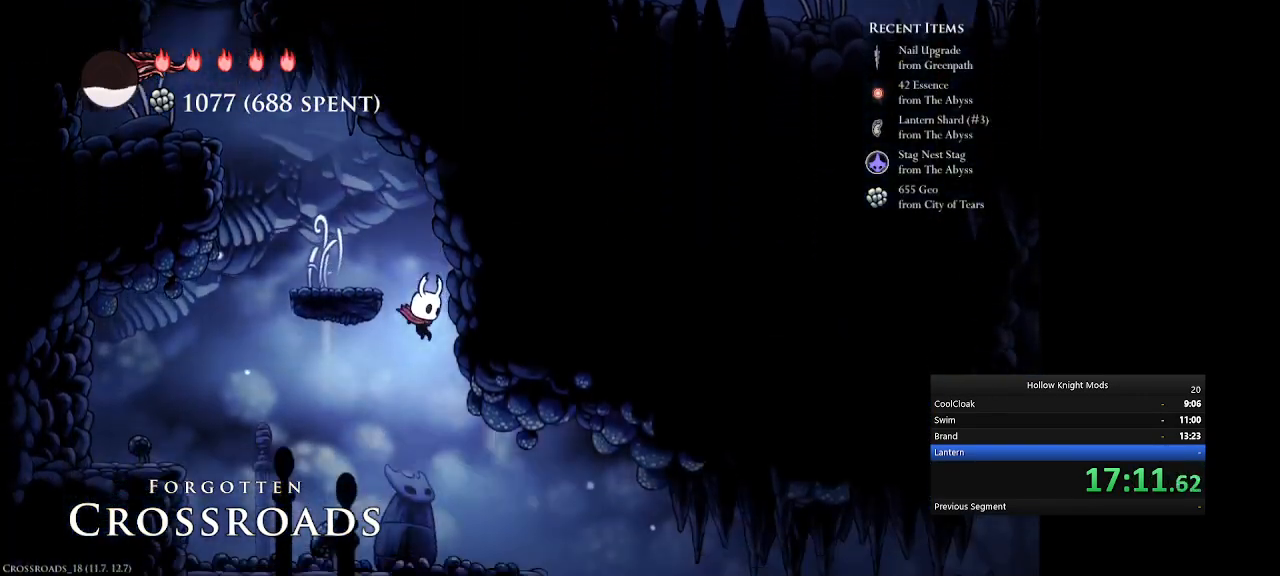
{"keys": ["num5"], "events": [[33, "num5", "down"], [300, "w", "down"], [400, "w", "up"]]}
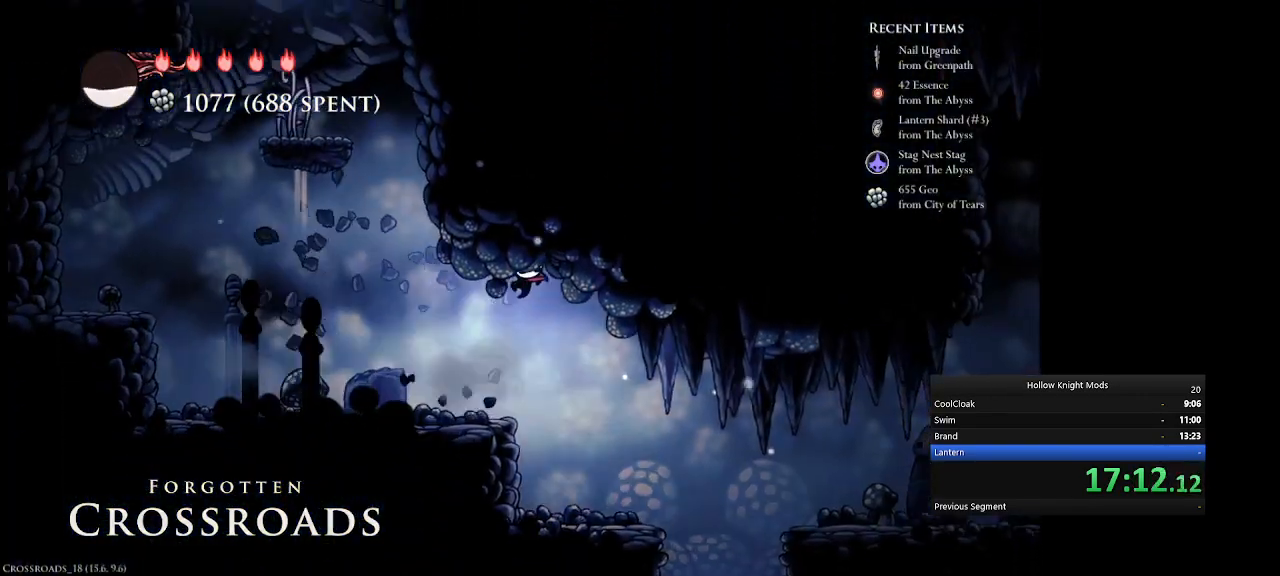
{"keys": ["e", "num5"], "events": [[300, "e", "down"]]}
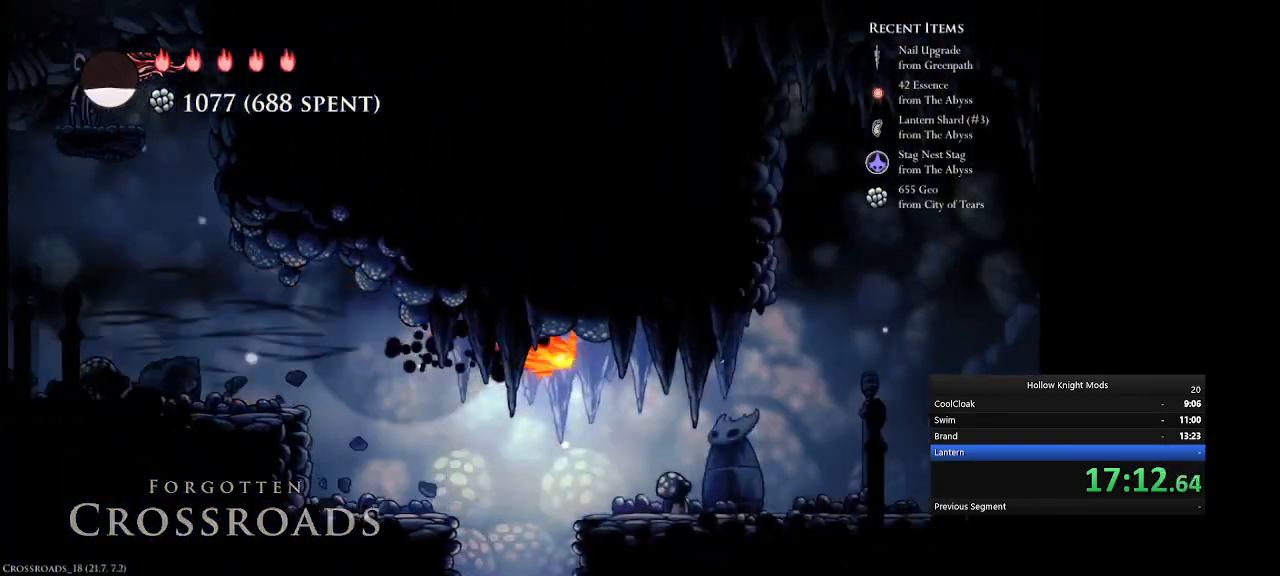
{"keys": ["num5"], "events": [[67, "e", "up"], [233, "w", "down"], [333, "e", "down"], [367, "w", "up"], [500, "e", "up"]]}
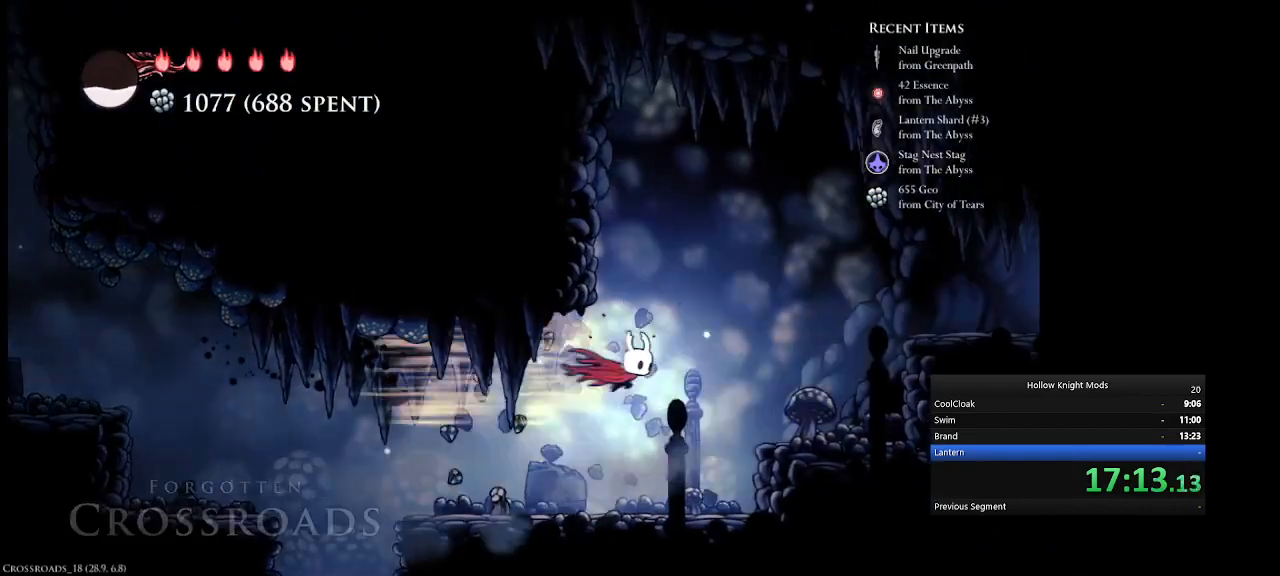
{"keys": ["num5", "q"], "events": [[167, "q", "down"]]}
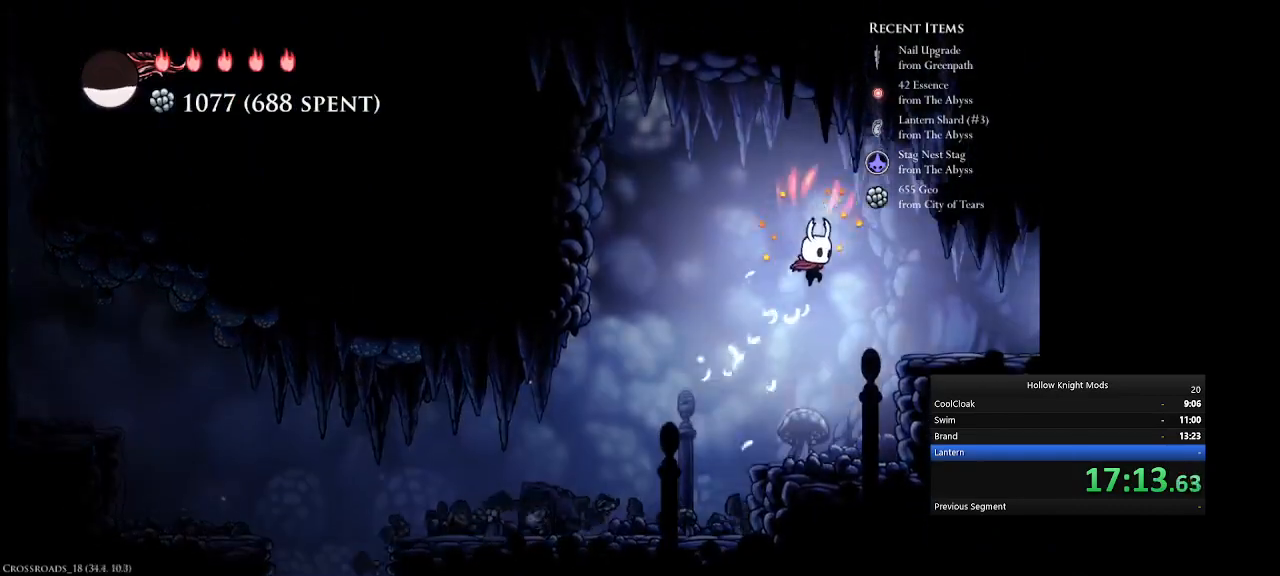
{"keys": ["num5"], "events": [[33, "q", "up"], [367, "e", "down"], [467, "e", "up"]]}
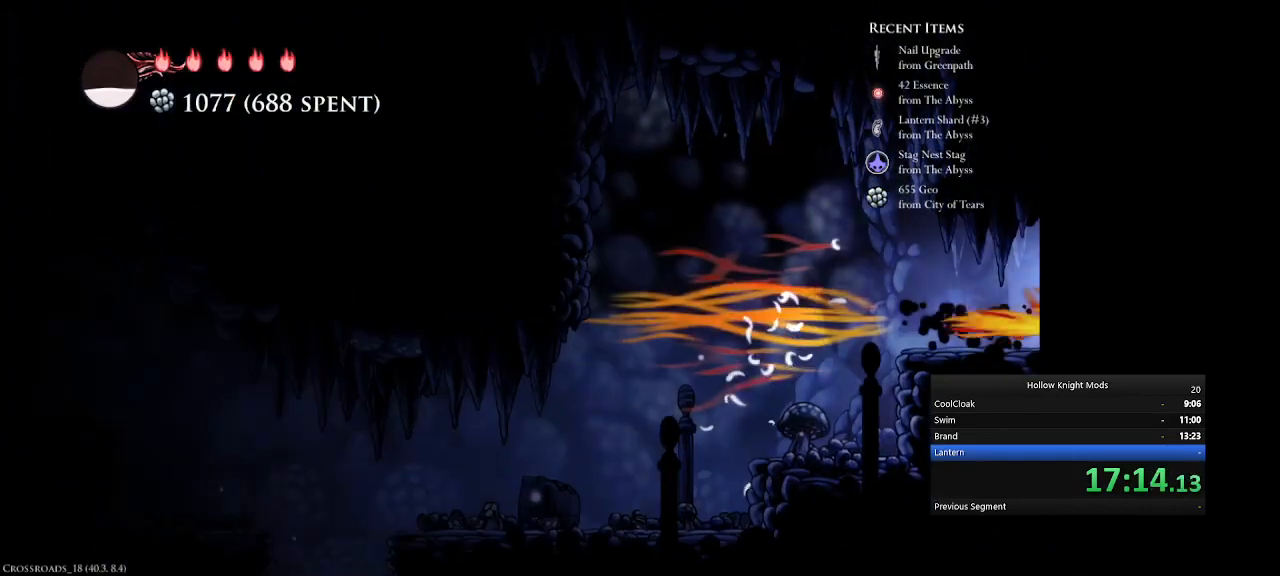
{"keys": ["e", "num5"], "events": [[67, "e", "down"], [100, "num5", "up"], [200, "e", "up"], [233, "num5", "down"], [267, "e", "down"], [367, "e", "up"], [367, "num5", "up"], [467, "e", "down"], [467, "num5", "down"]]}
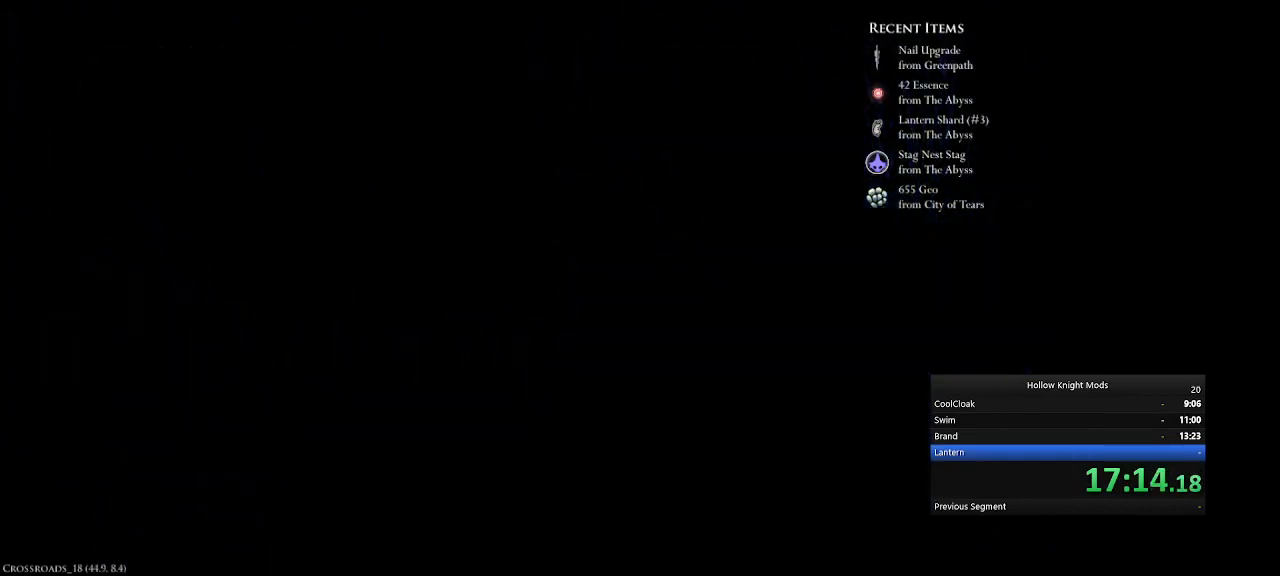
{"keys": ["num5"], "events": [[67, "e", "up"], [67, "num5", "up"], [167, "e", "down"], [167, "num5", "down"], [267, "e", "up"], [367, "e", "down"], [433, "e", "up"]]}